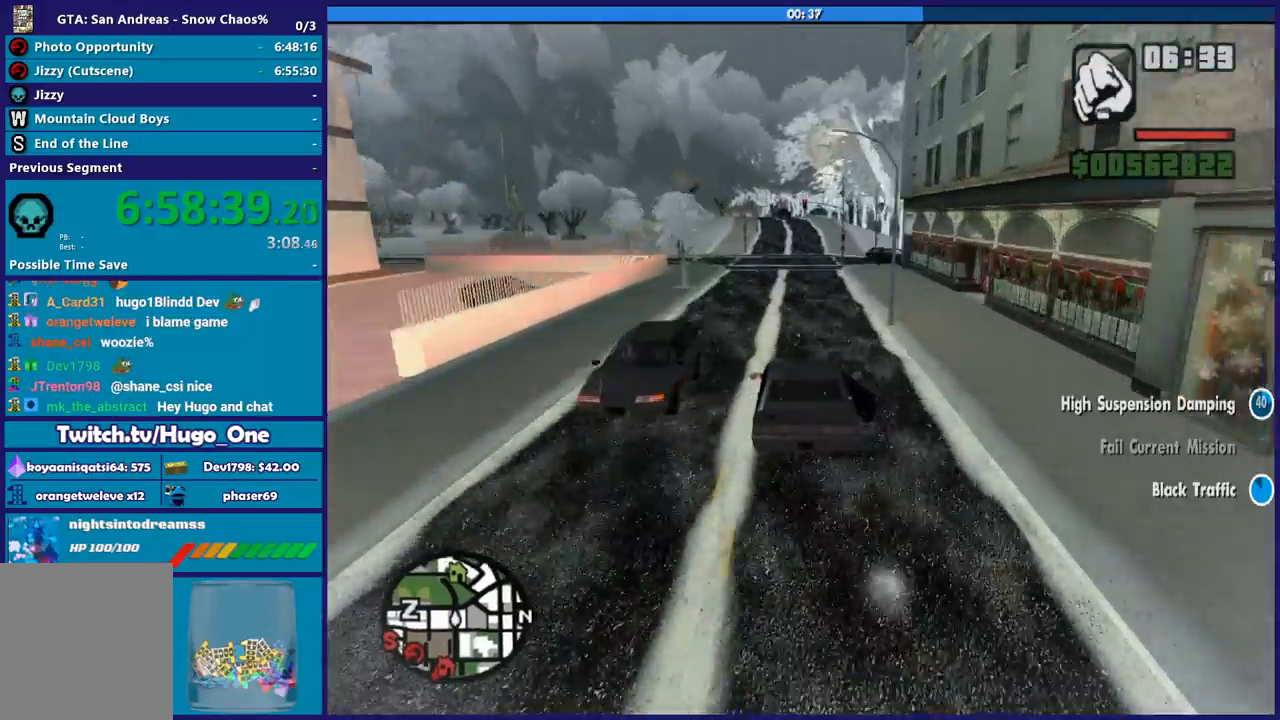
Gameplay with a controller (Xbox layout); each line is a JSON object with the inputs held at the frame after it. "button_events" lists button changes between this image and that frame as [ms after this image, input, new state], when the widget could be followed in between (sticks are given only as held states).
{"buttons": ["R2"], "left_stick": "down-right", "right_stick": "down", "button_events": [[367, "R2", "up"], [467, "R2", "down"]]}
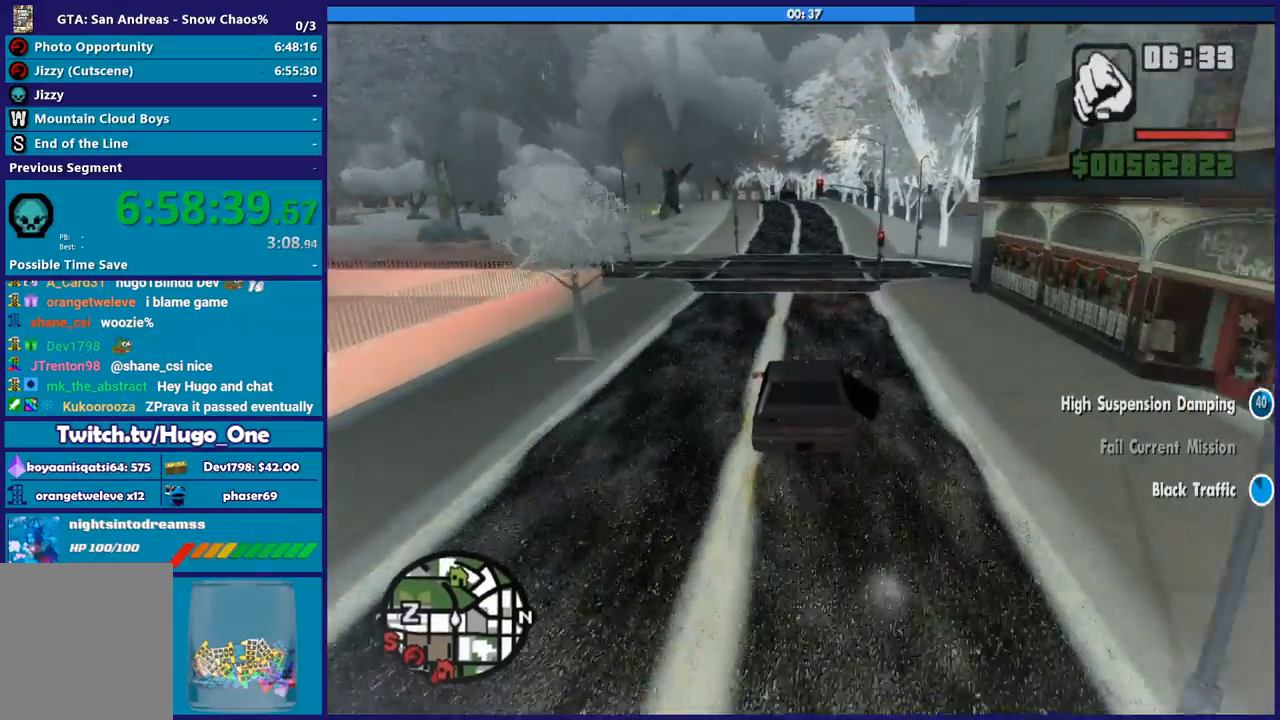
{"buttons": ["R2"], "left_stick": "center", "right_stick": "down-left", "button_events": []}
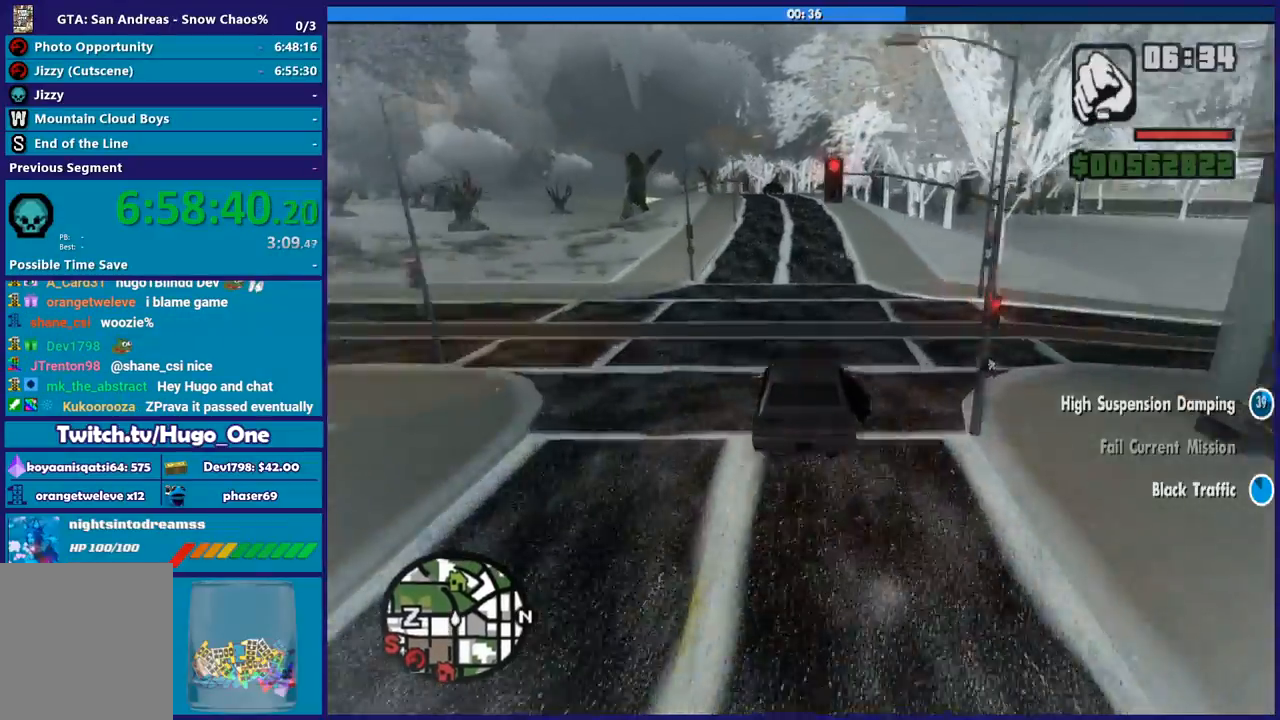
{"buttons": [], "left_stick": "center", "right_stick": "down-left", "button_events": [[367, "R2", "up"]]}
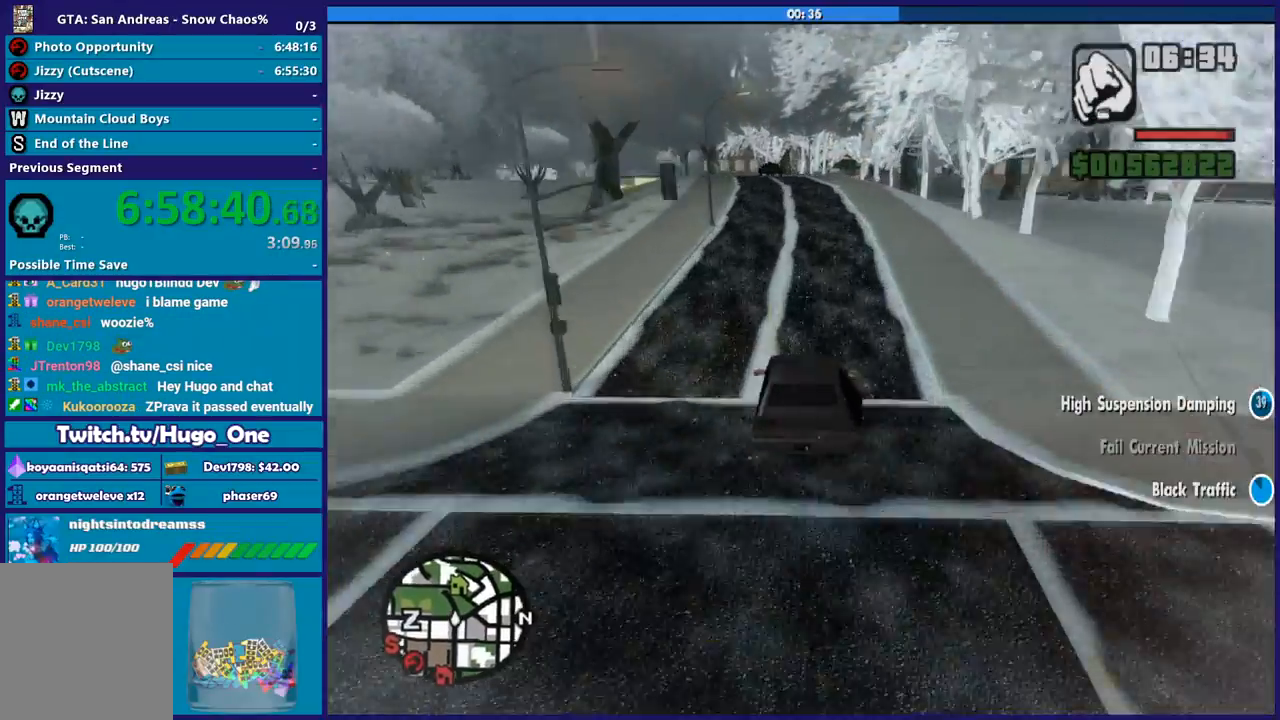
{"buttons": ["L2"], "left_stick": "left", "right_stick": "down-left", "button_events": [[301, "L2", "down"], [401, "L2", "up"], [501, "L2", "down"]]}
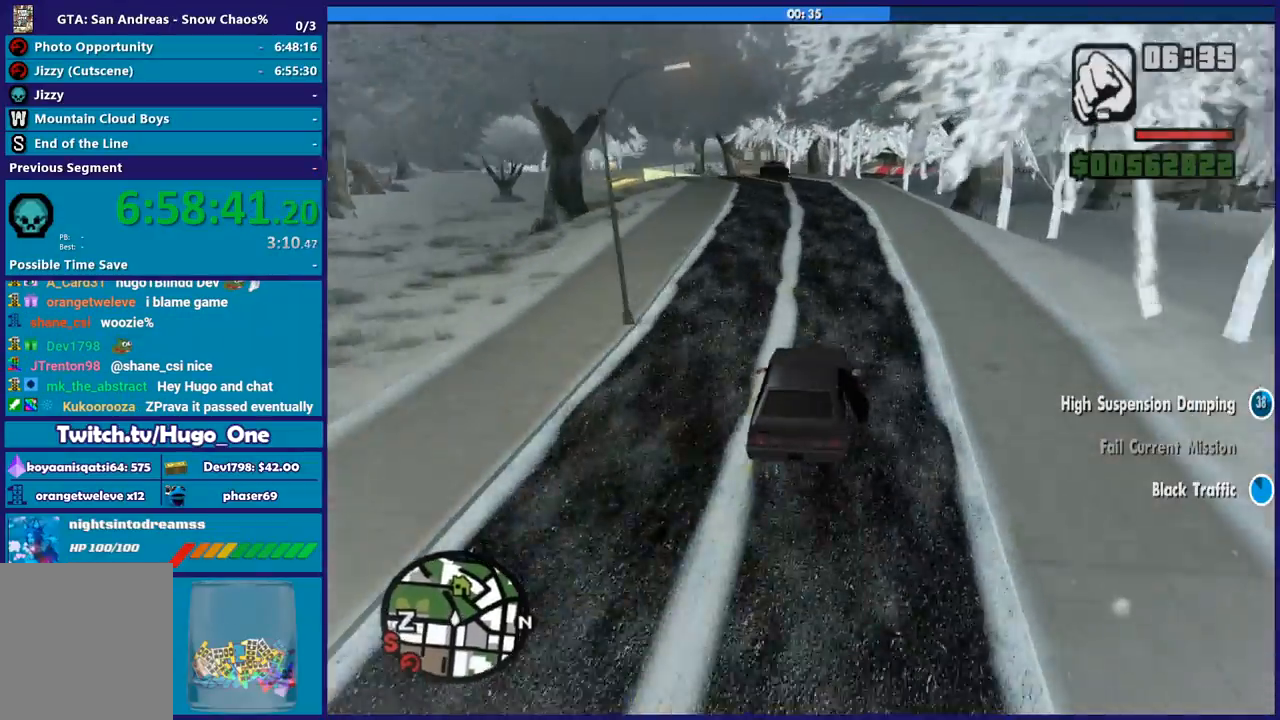
{"buttons": [], "left_stick": "center", "right_stick": "down-left", "button_events": [[100, "L2", "up"]]}
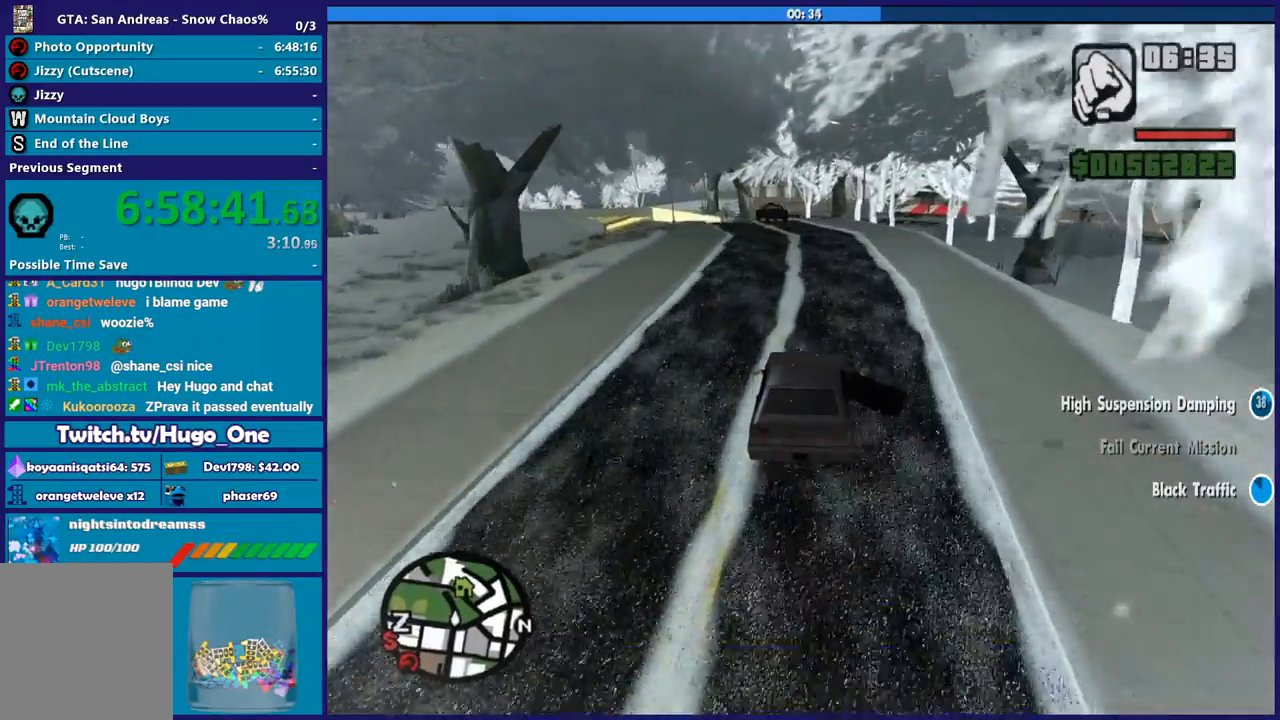
{"buttons": ["R2"], "left_stick": "up-left", "right_stick": "down-left", "button_events": [[501, "R2", "down"]]}
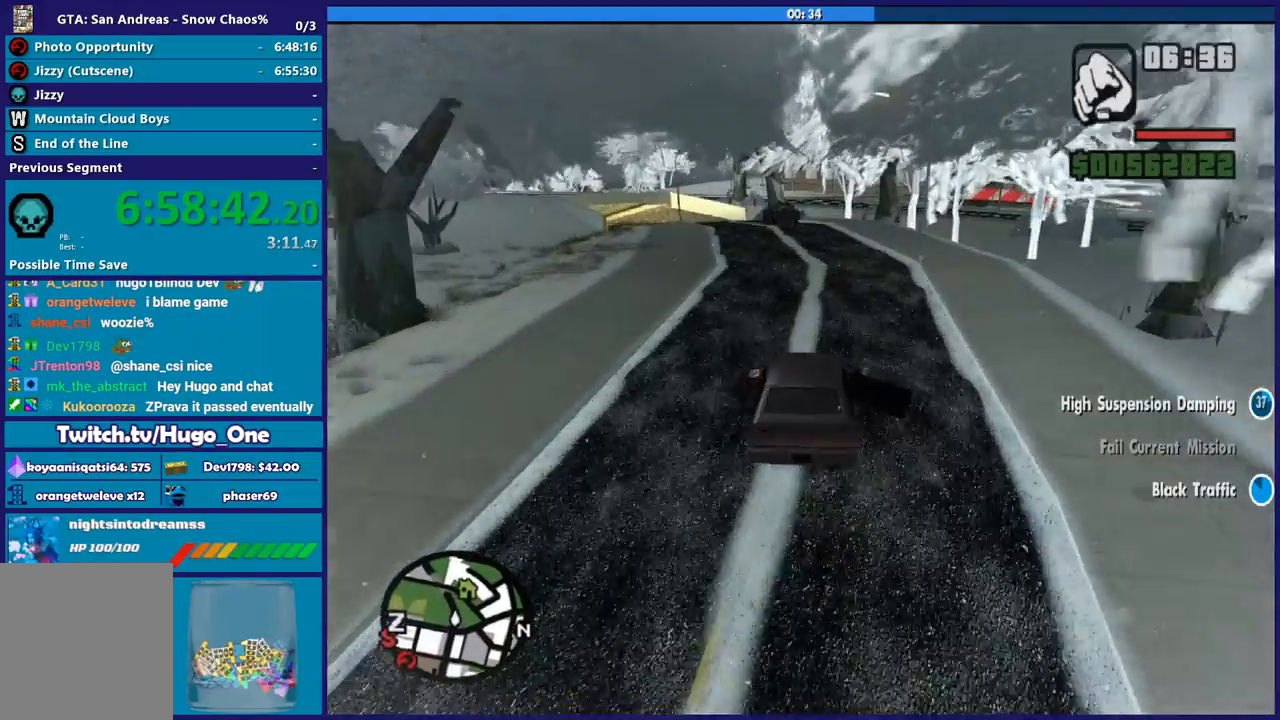
{"buttons": [], "left_stick": "left", "right_stick": "down-left", "button_events": [[267, "R2", "up"]]}
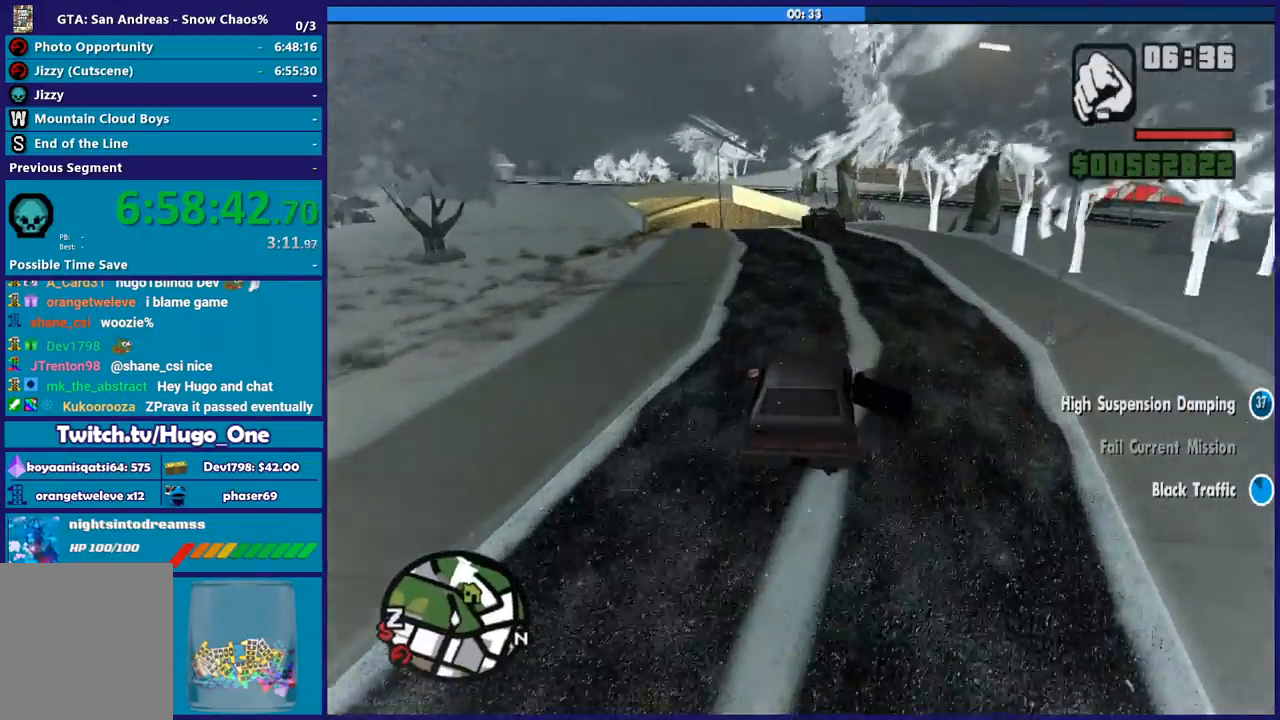
{"buttons": ["R2"], "left_stick": "center", "right_stick": "down-left", "button_events": [[134, "R2", "down"]]}
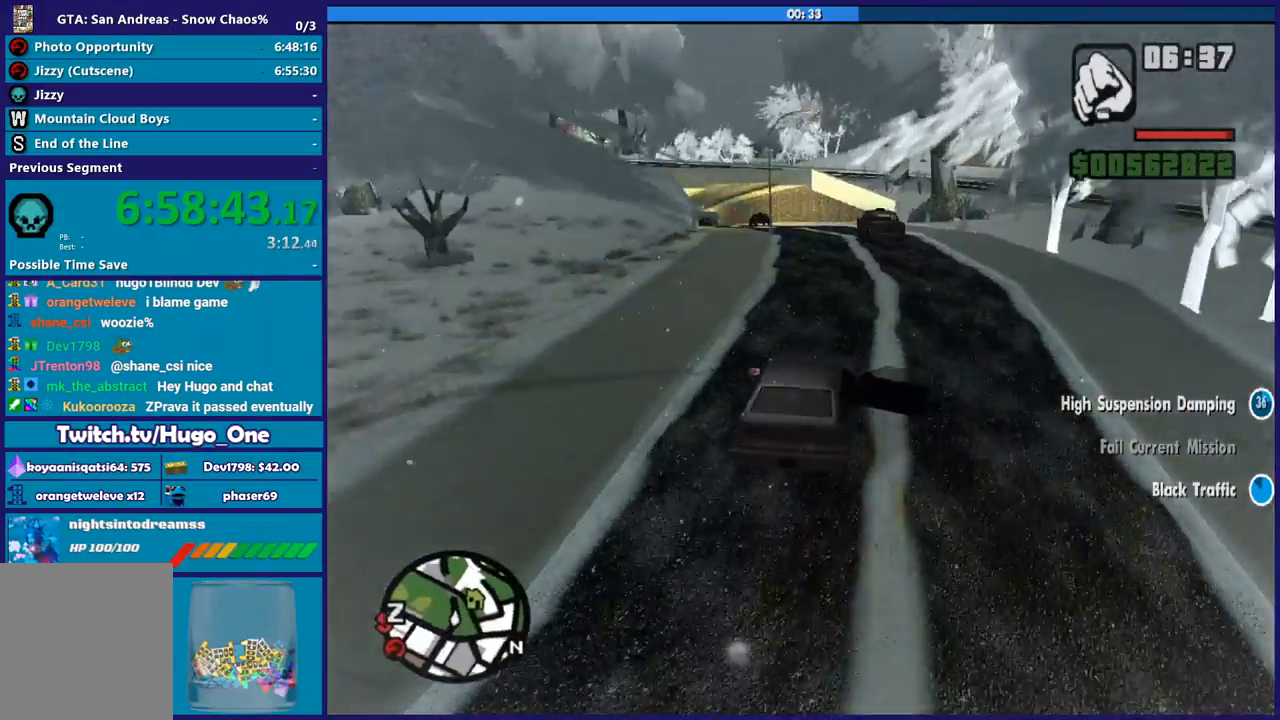
{"buttons": [], "left_stick": "left", "right_stick": "down-left", "button_events": [[300, "R2", "up"]]}
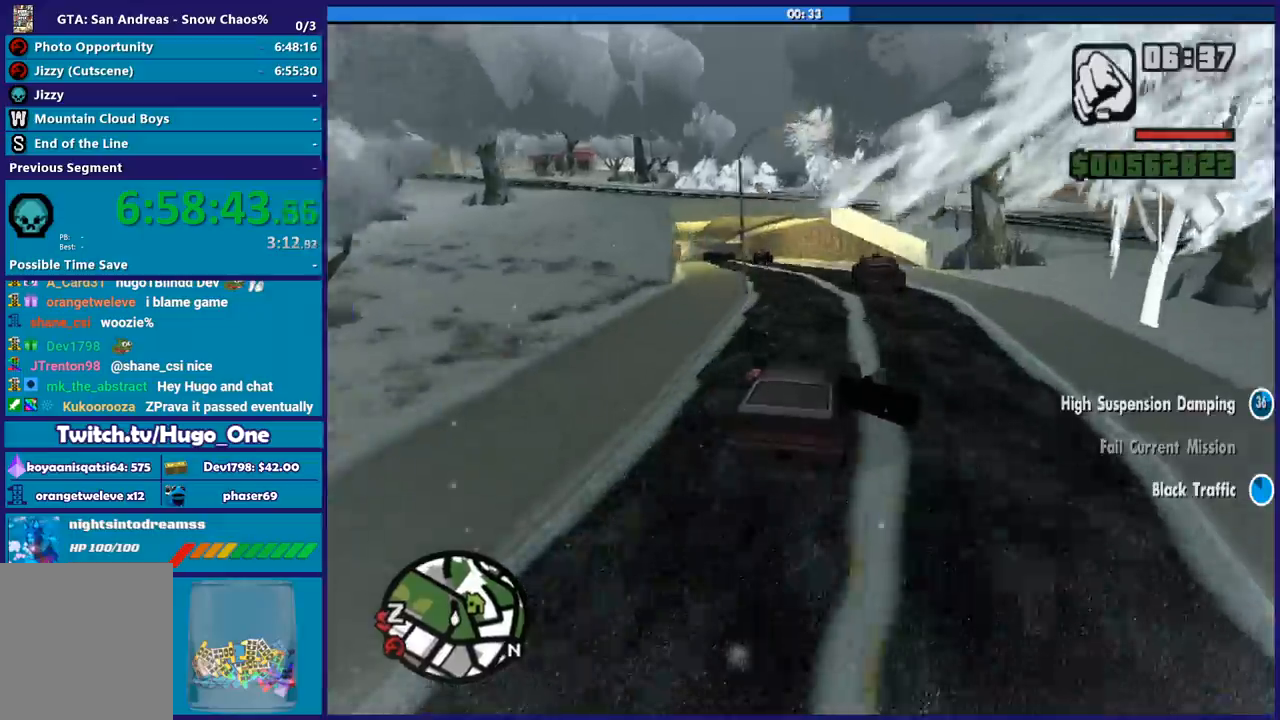
{"buttons": ["R2"], "left_stick": "left", "right_stick": "down-left", "button_events": [[201, "R2", "down"]]}
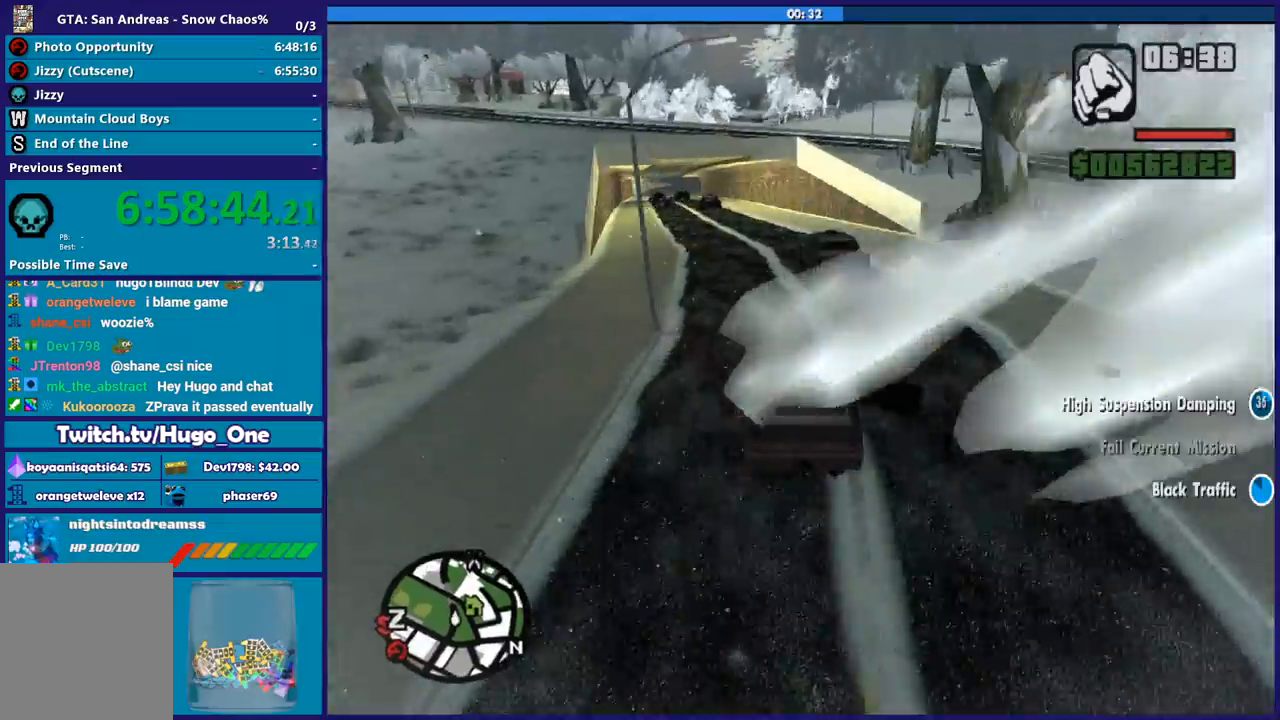
{"buttons": [], "left_stick": "left", "right_stick": "down-left", "button_events": [[100, "R2", "up"]]}
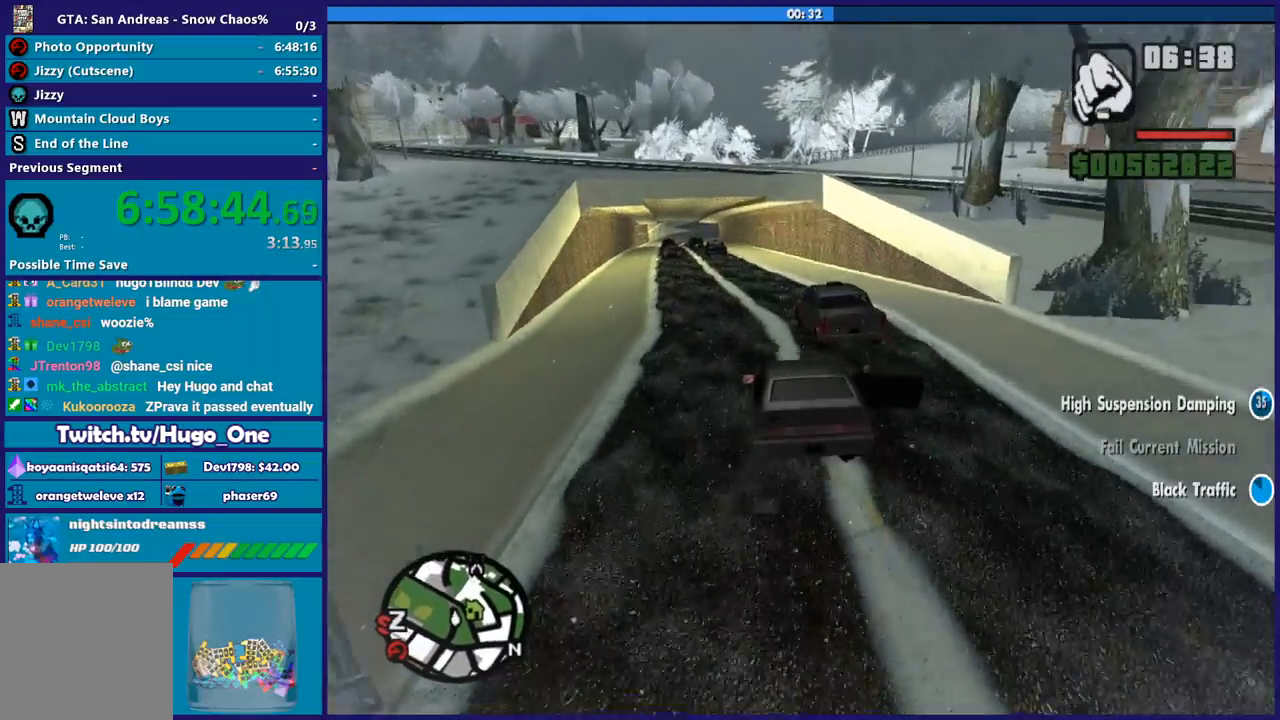
{"buttons": [], "left_stick": "right", "right_stick": "down-left", "button_events": []}
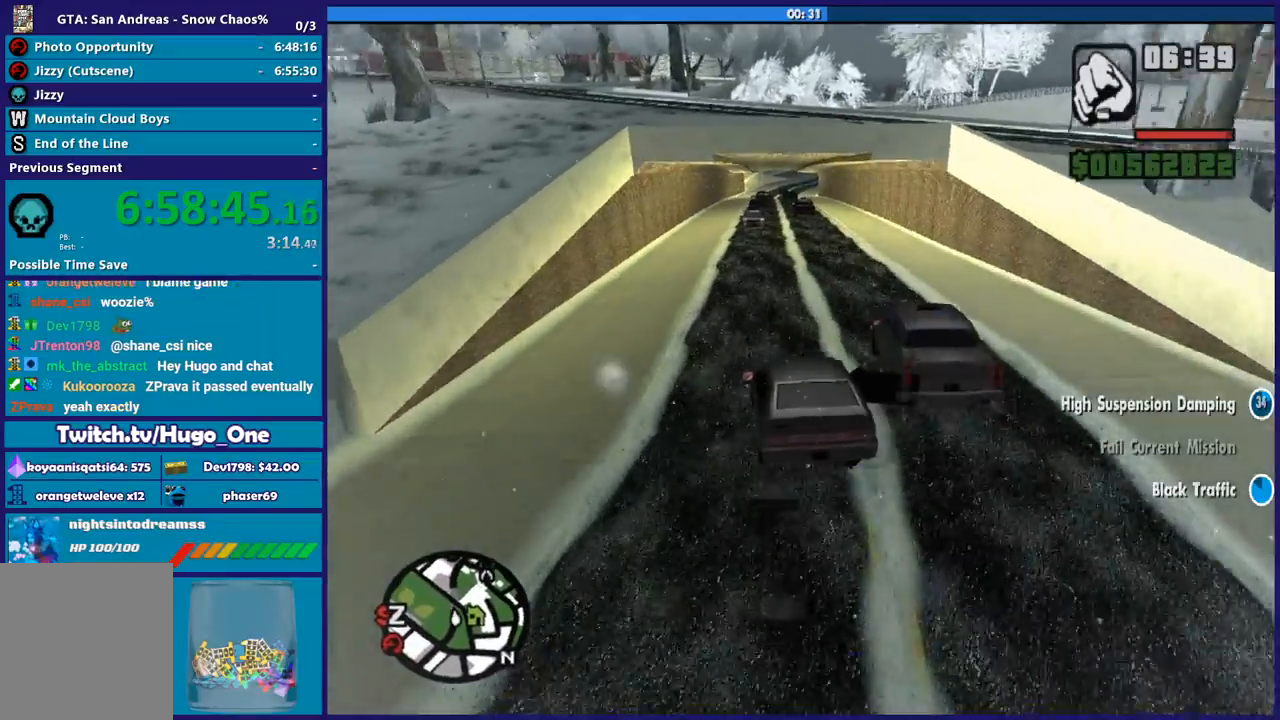
{"buttons": [], "left_stick": "right", "right_stick": "down", "button_events": [[33, "R2", "down"], [200, "R2", "up"]]}
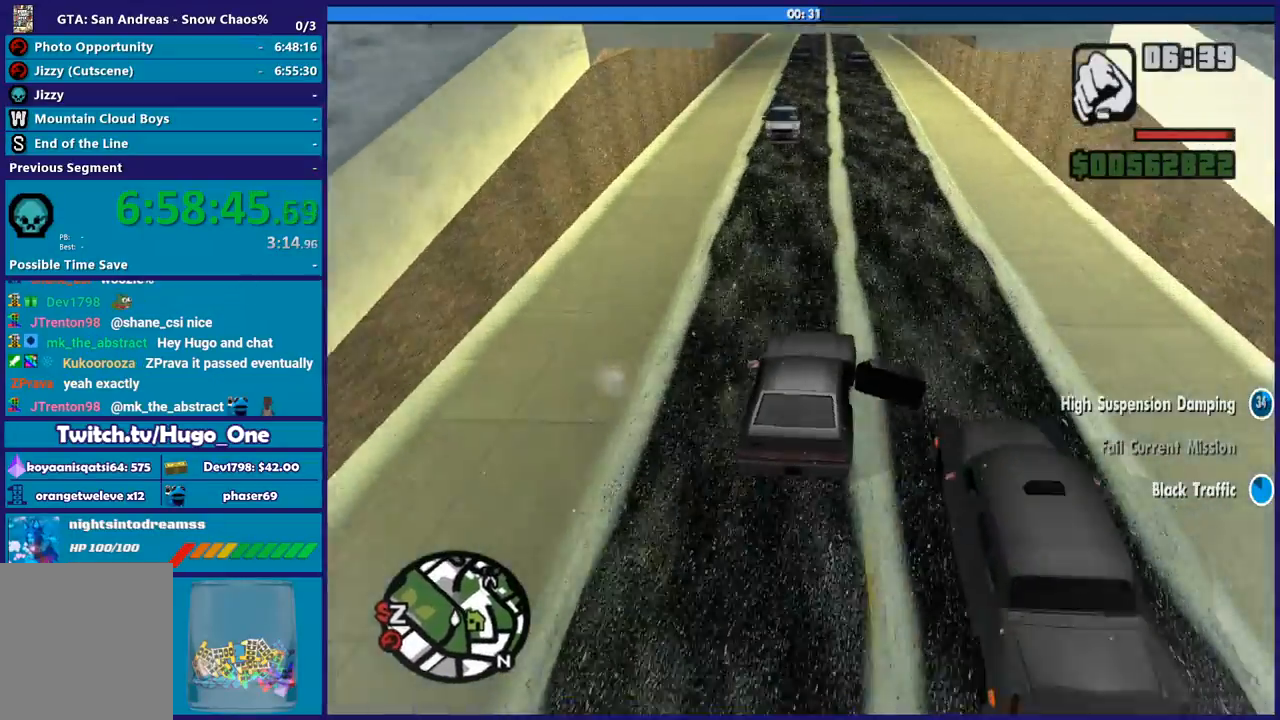
{"buttons": ["R2"], "left_stick": "left", "right_stick": "center", "button_events": [[301, "R2", "down"]]}
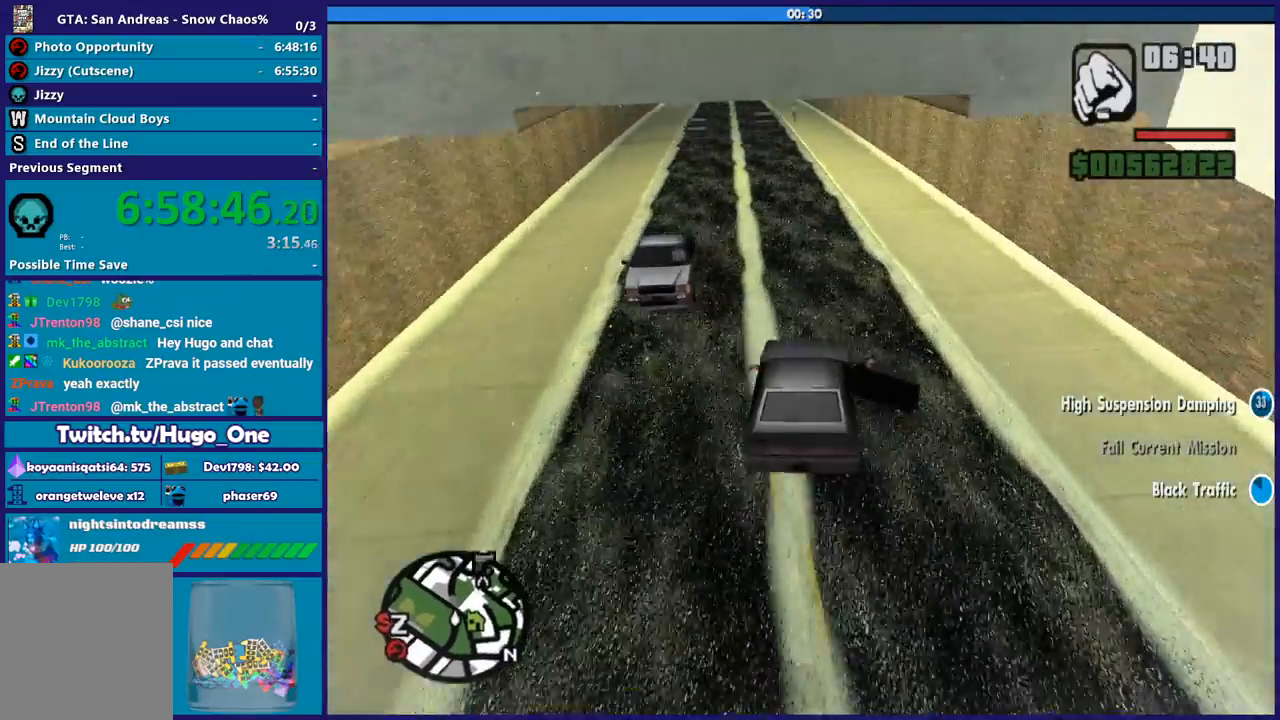
{"buttons": ["R2"], "left_stick": "center", "right_stick": "center", "button_events": []}
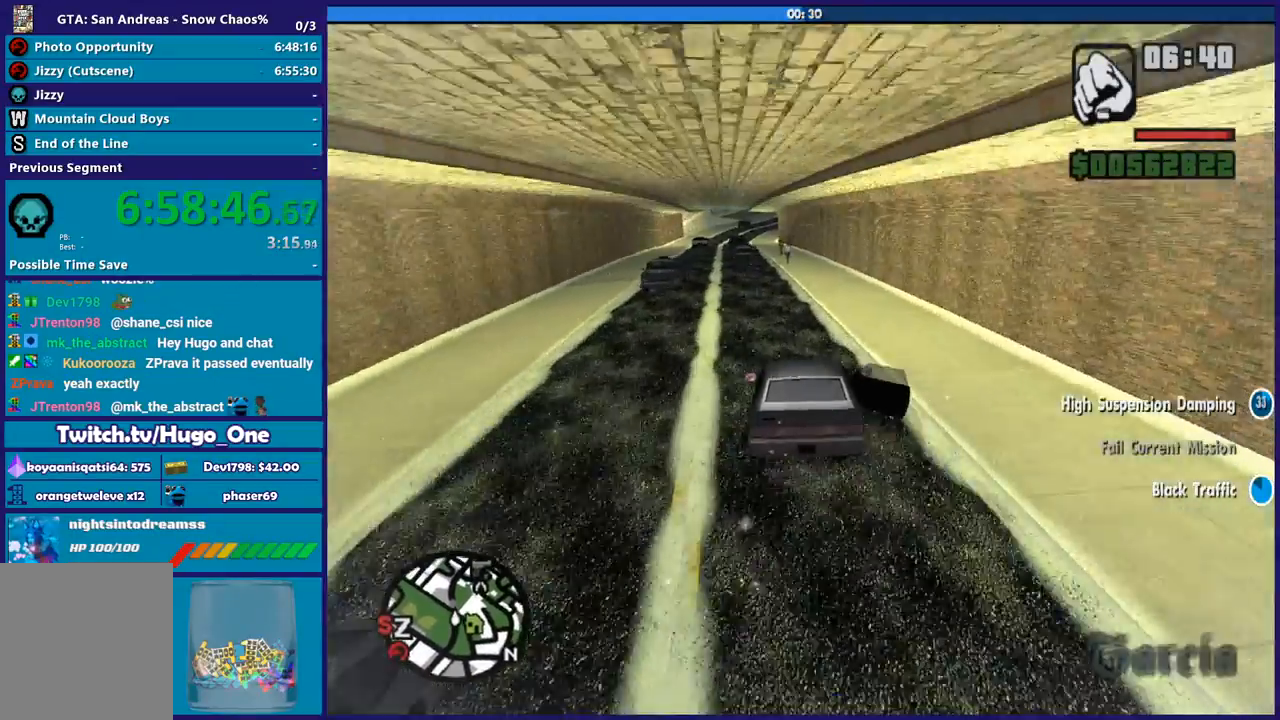
{"buttons": ["L3"], "left_stick": "down-left", "right_stick": "down", "button_events": [[367, "R2", "up"], [468, "L3", "down"]]}
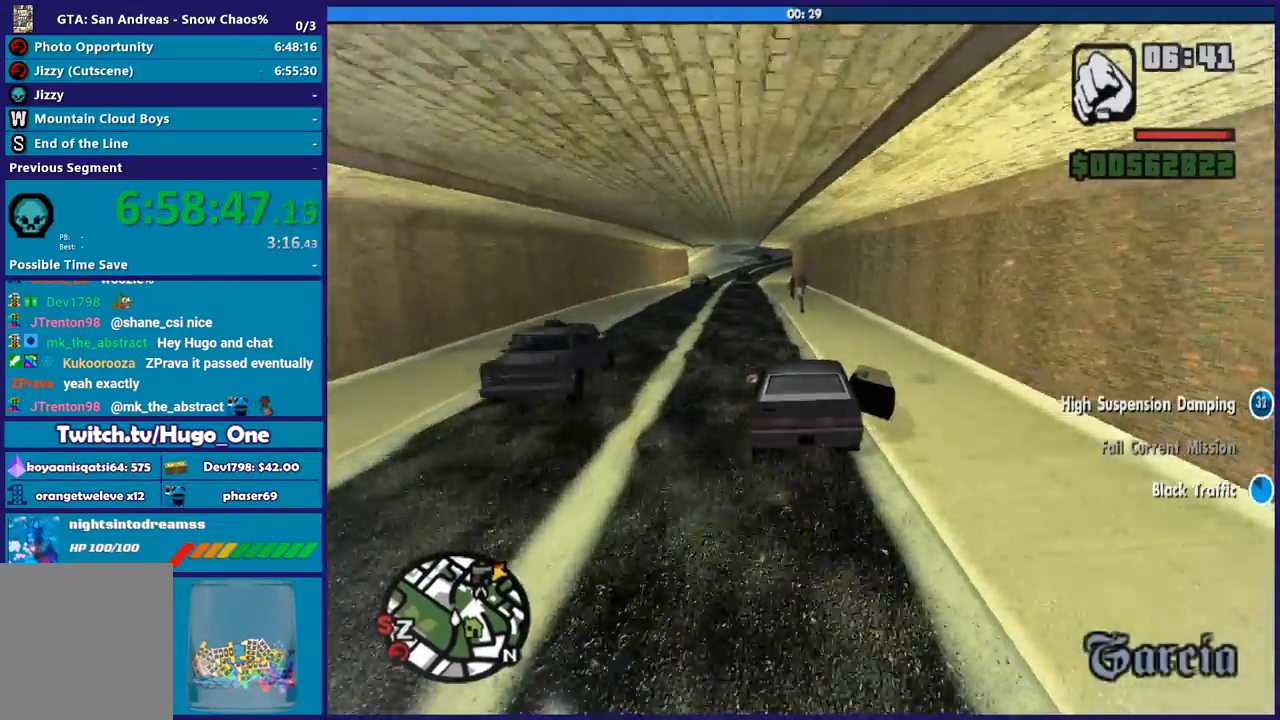
{"buttons": ["L3"], "left_stick": "down-left", "right_stick": "down-left", "button_events": []}
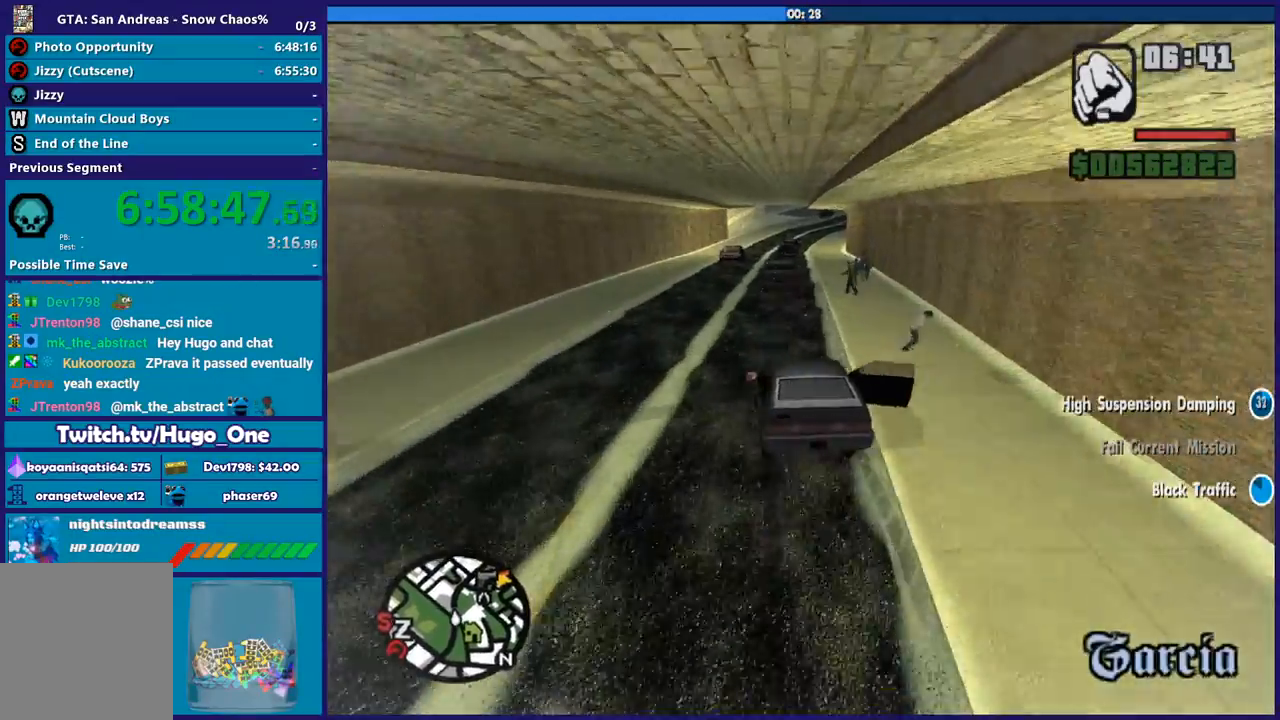
{"buttons": [], "left_stick": "right", "right_stick": "down-left", "button_events": [[34, "L3", "up"]]}
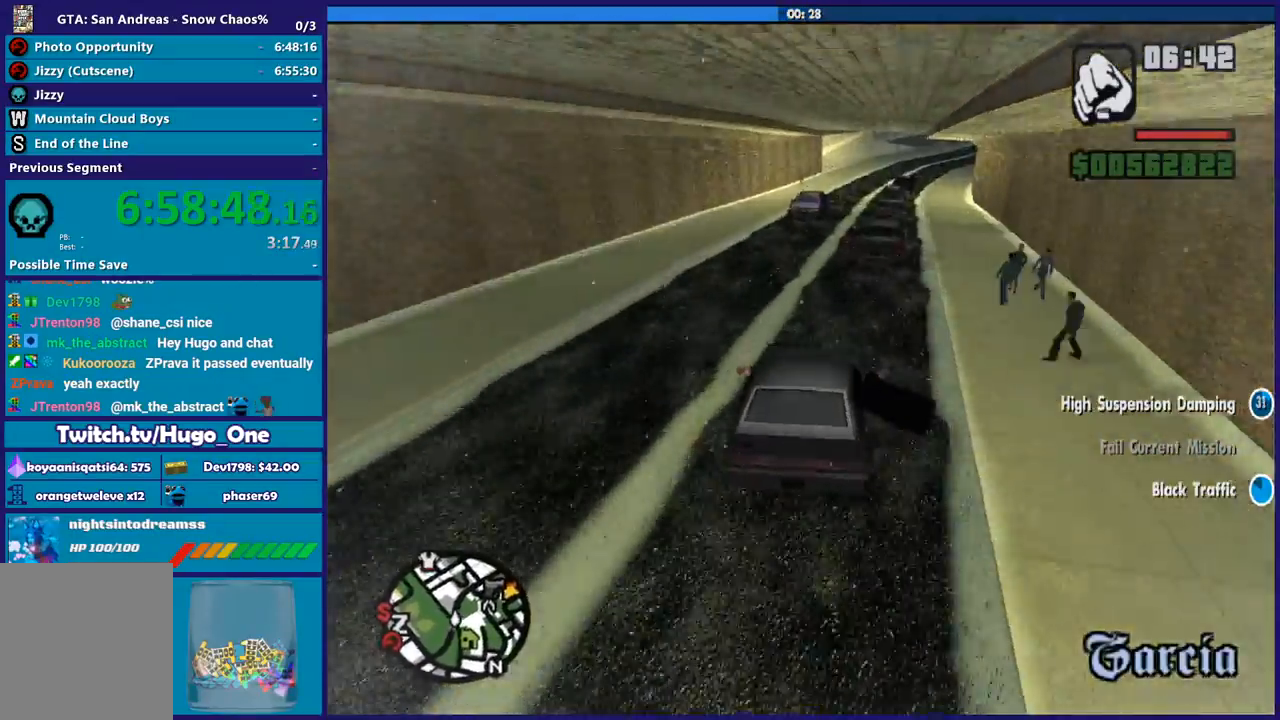
{"buttons": [], "left_stick": "center", "right_stick": "down-left", "button_events": []}
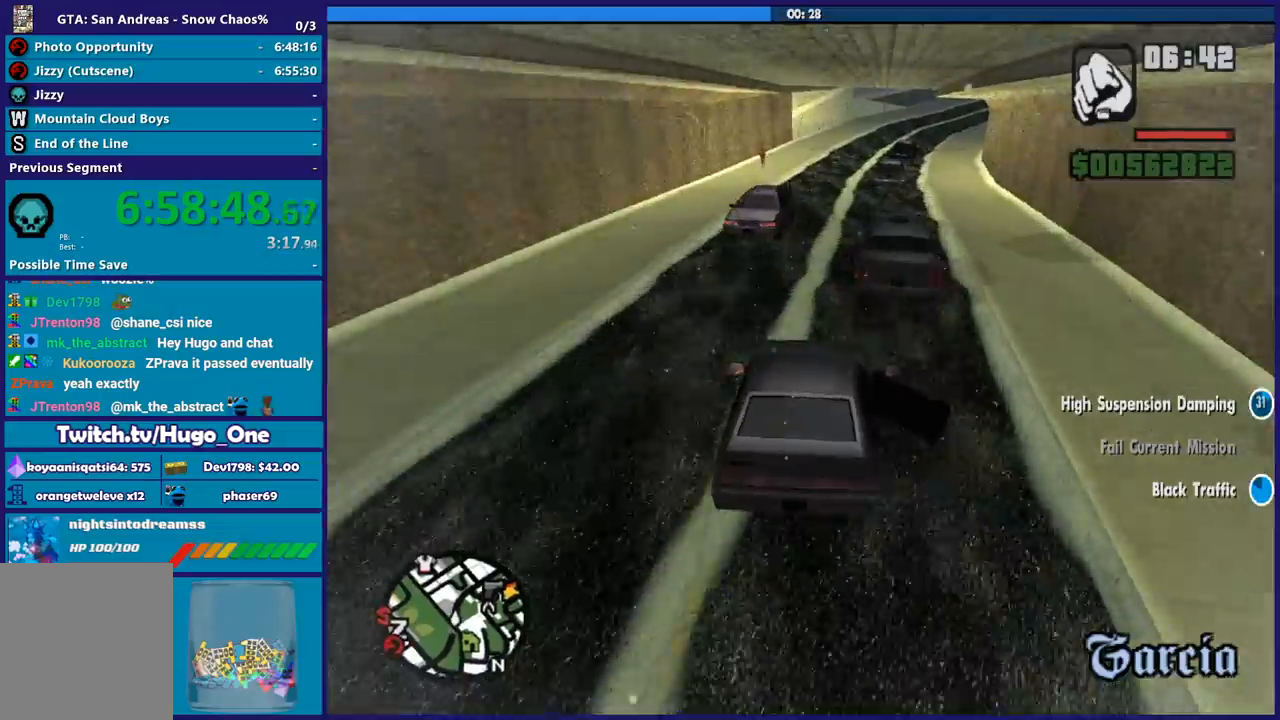
{"buttons": [], "left_stick": "down-right", "right_stick": "center", "button_events": []}
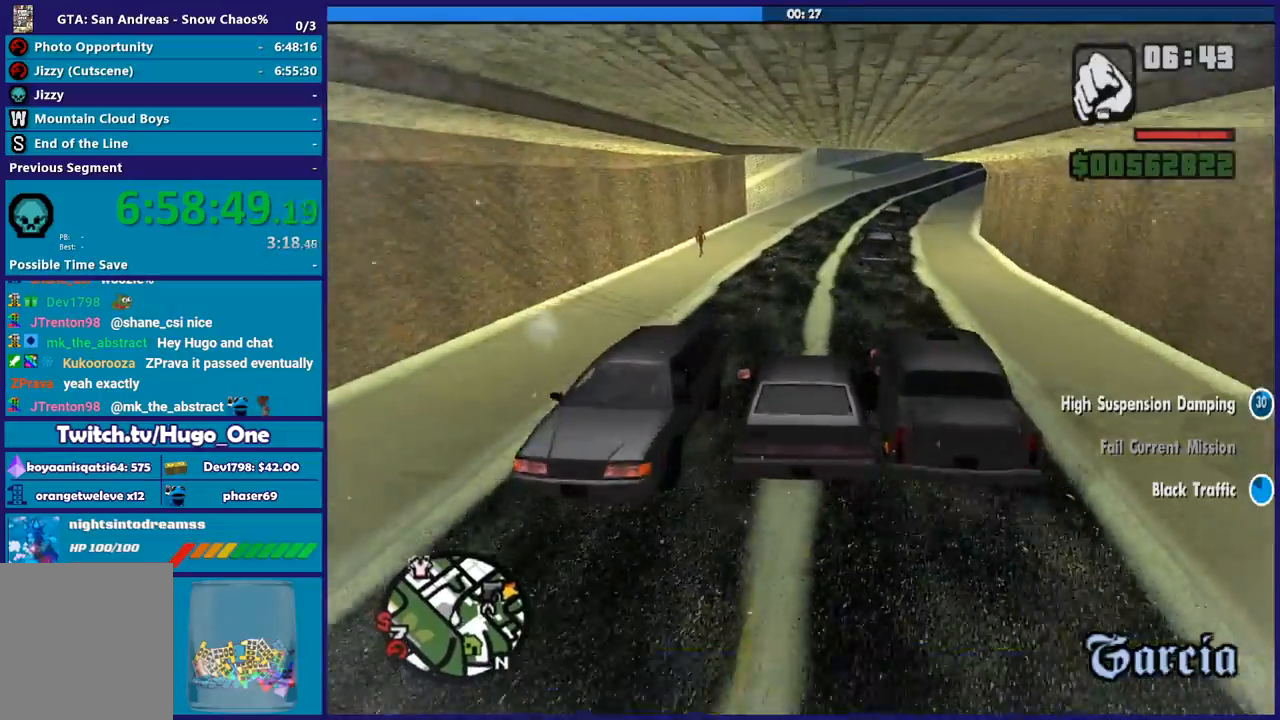
{"buttons": [], "left_stick": "down-right", "right_stick": "down", "button_events": []}
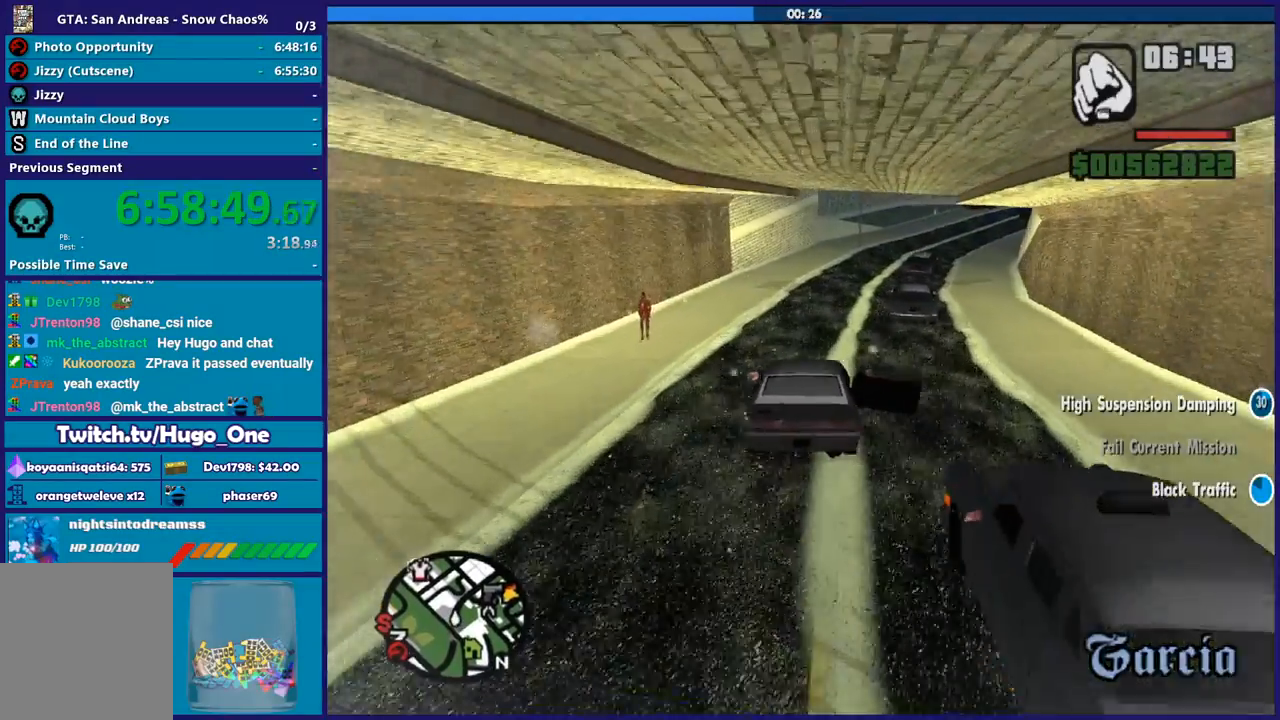
{"buttons": [], "left_stick": "center", "right_stick": "down", "button_events": [[101, "L2", "down"], [234, "L2", "up"]]}
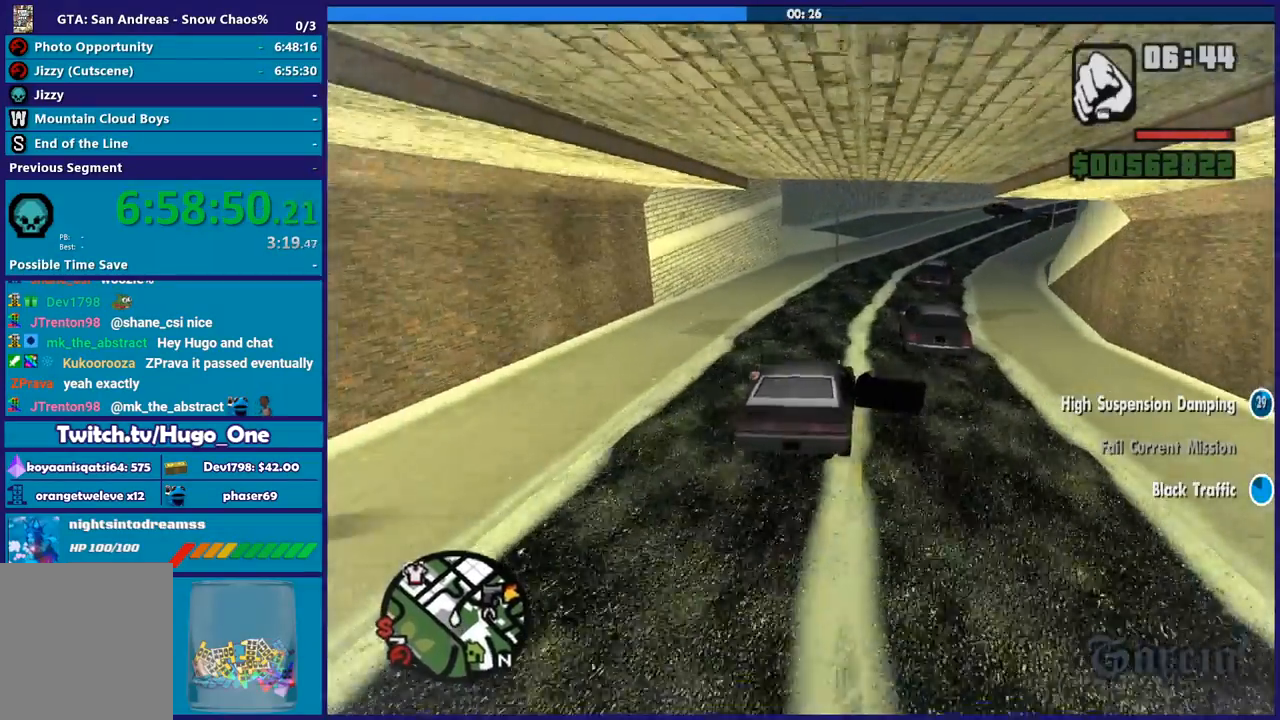
{"buttons": ["L2"], "left_stick": "center", "right_stick": "center", "button_events": [[500, "L2", "down"]]}
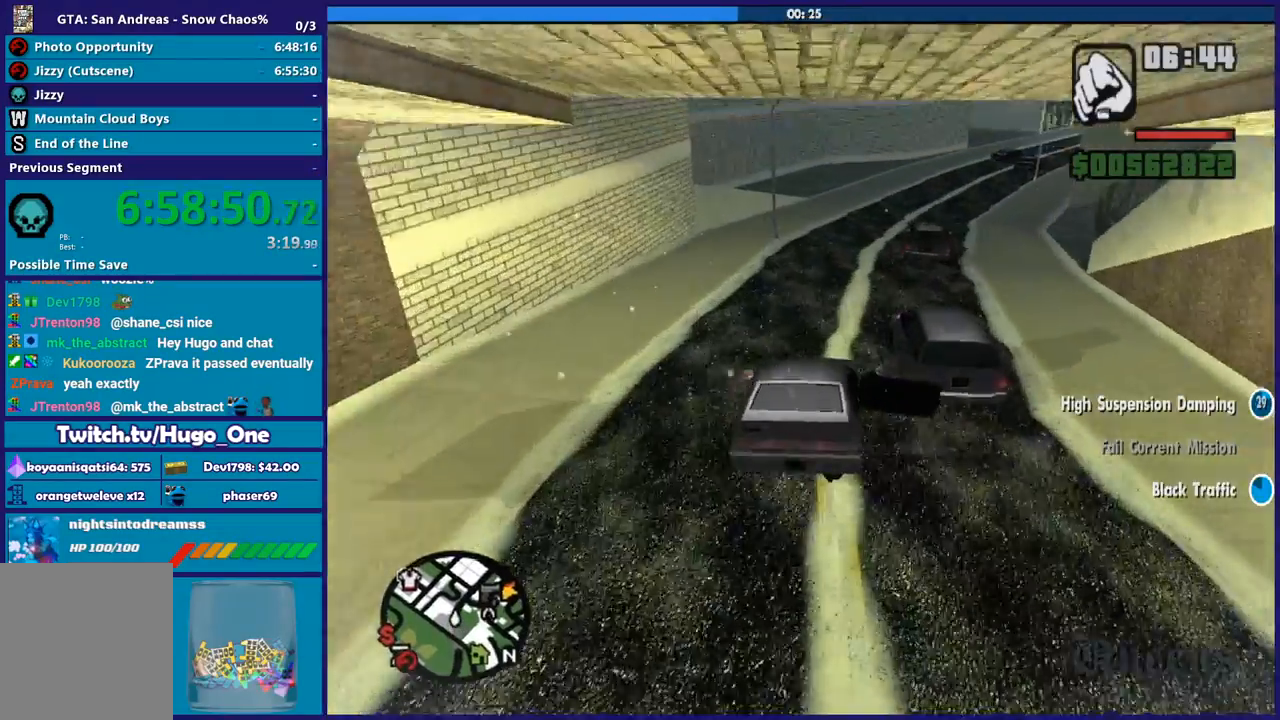
{"buttons": [], "left_stick": "center", "right_stick": "down", "button_events": [[134, "L2", "up"]]}
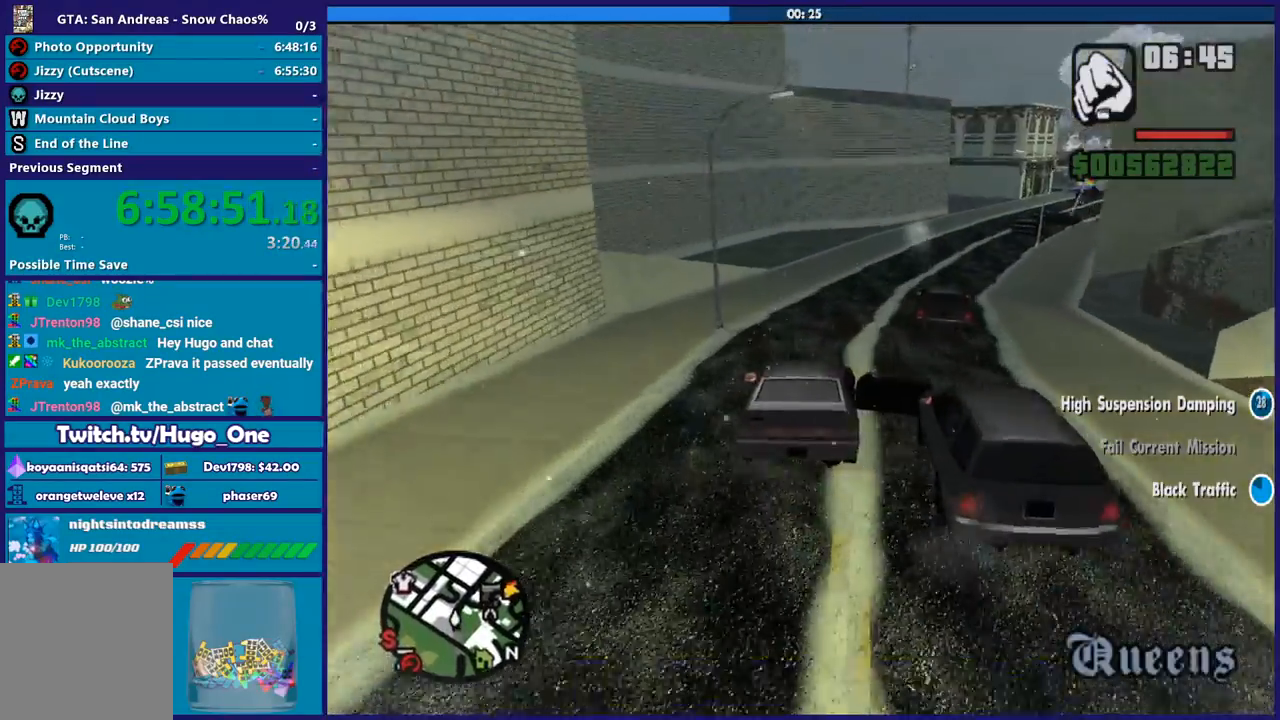
{"buttons": [], "left_stick": "down-right", "right_stick": "down", "button_events": [[67, "R2", "down"], [233, "R2", "up"]]}
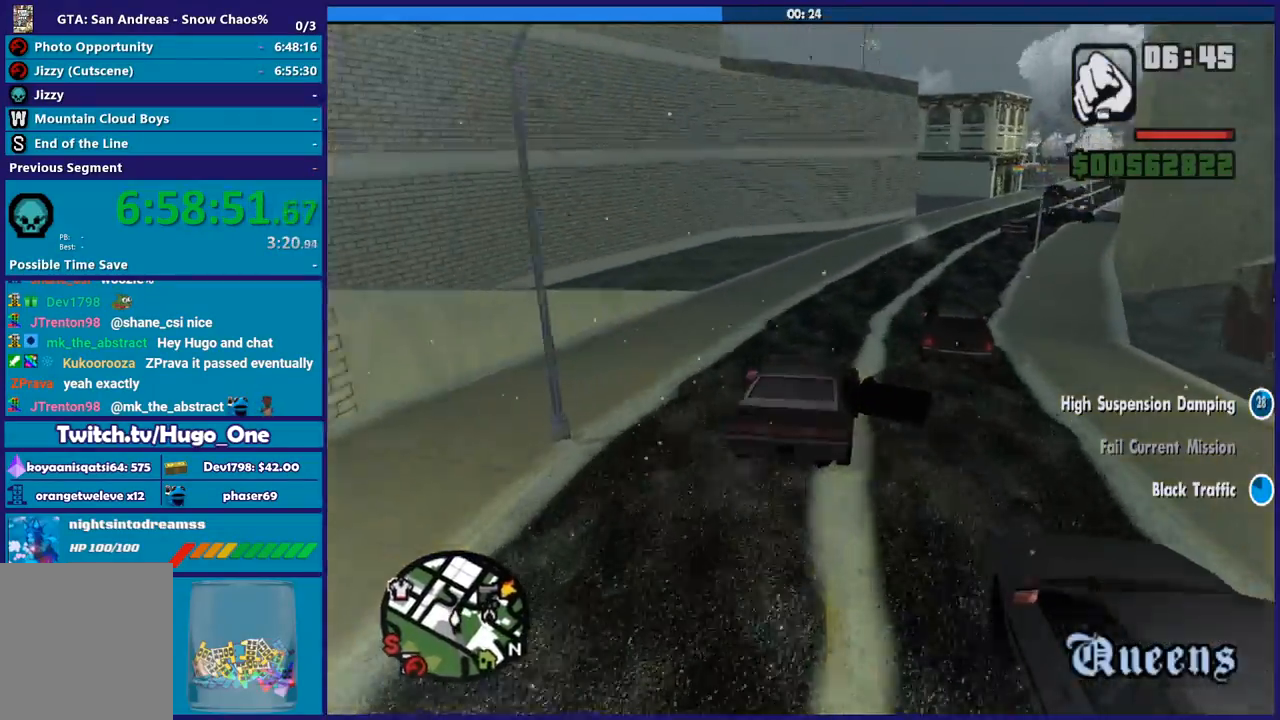
{"buttons": [], "left_stick": "down-right", "right_stick": "down-right", "button_events": [[101, "R2", "down"], [401, "R2", "up"]]}